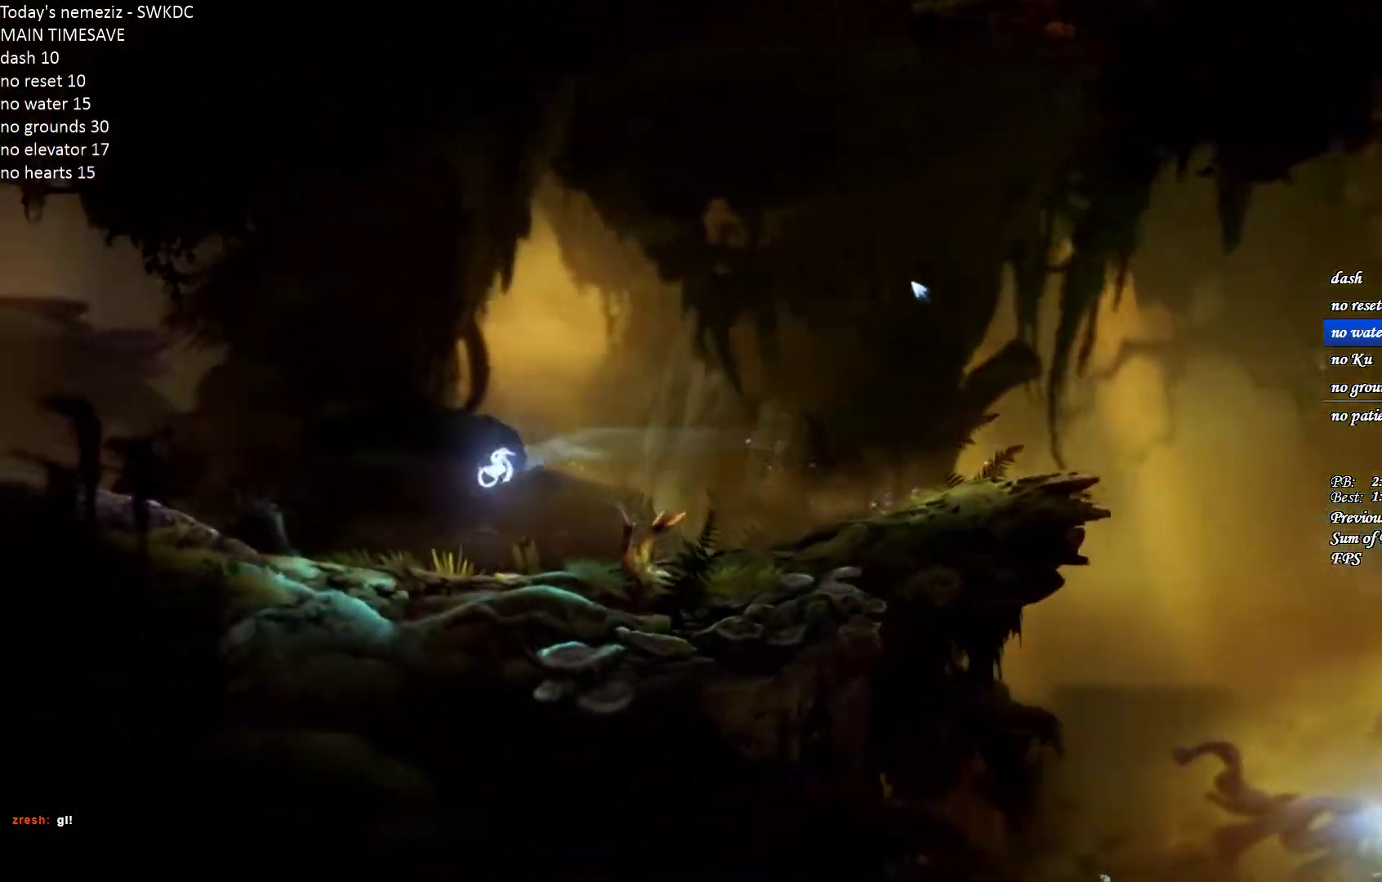
Gameplay with keyboard and mouse; each line is a JSON object with the keys and mouse buttons held at the frame after it. "events" lists presses ("down") and releases ("up") of "1", "2", "3", "4", "a", "alt", "c", "ctrl", "d", "e", "escape", "f", "g", "q", "r", "s", "shift", "space", "t", "tab", "v", "w", "x", "z", "mouse_left", "mouse_wheel" and "mouse_right" between this image and that frame as [ms after this image, input, new state], when the widget could be followed in between. "mouse_left", "mouse_wheel", "mouse_right" = the "left", "wheel", "right" buttons of the "mouse" list. No other keys are recorded. "wheel" means that the mouse wheel is clicked or scrolled. Mouse movement is not recorded.
{"keys": ["a"], "mouse": [], "events": [[100, "ctrl", "up"]]}
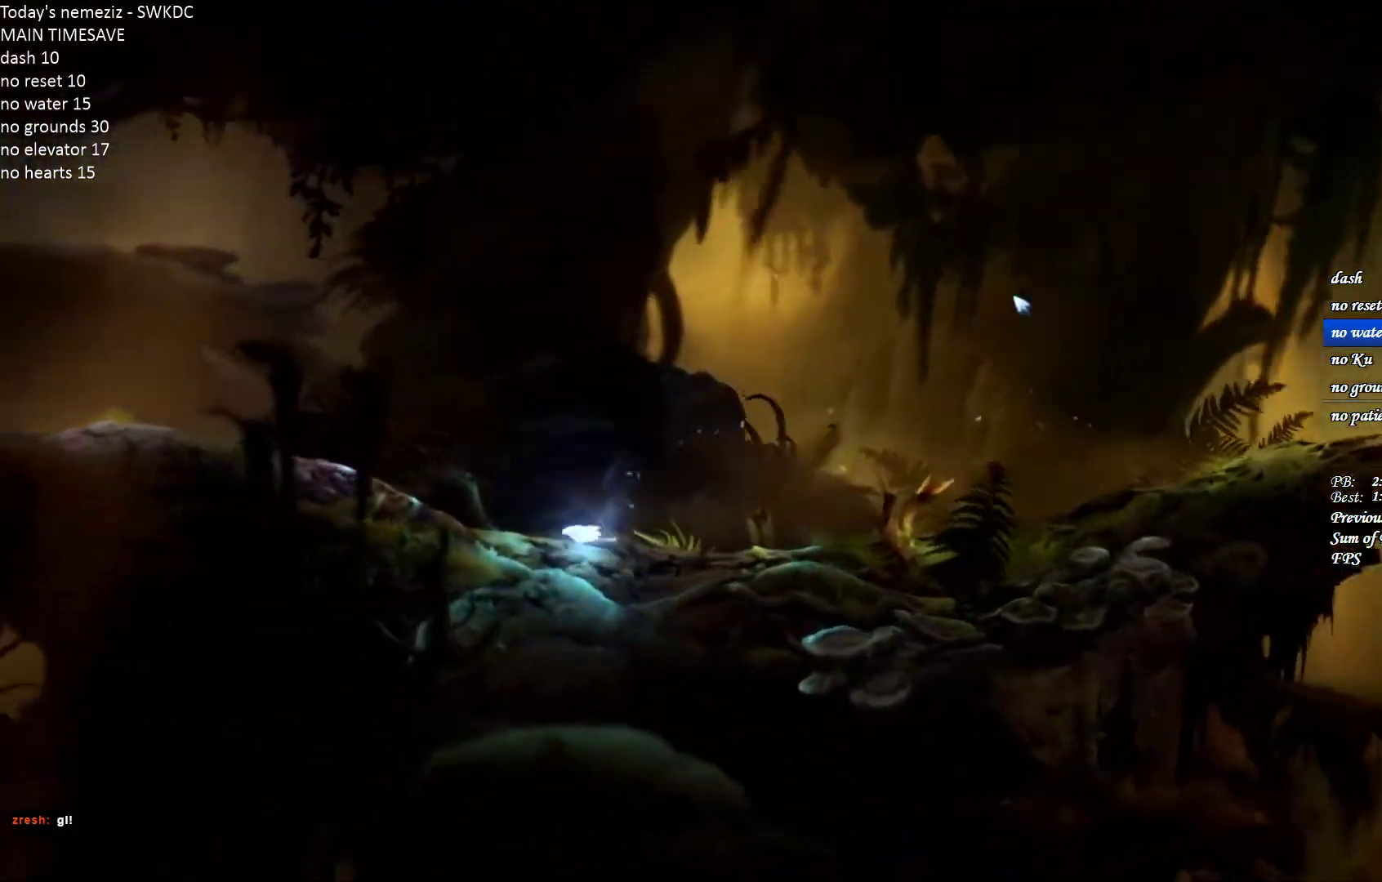
{"keys": ["a"], "mouse": [], "events": []}
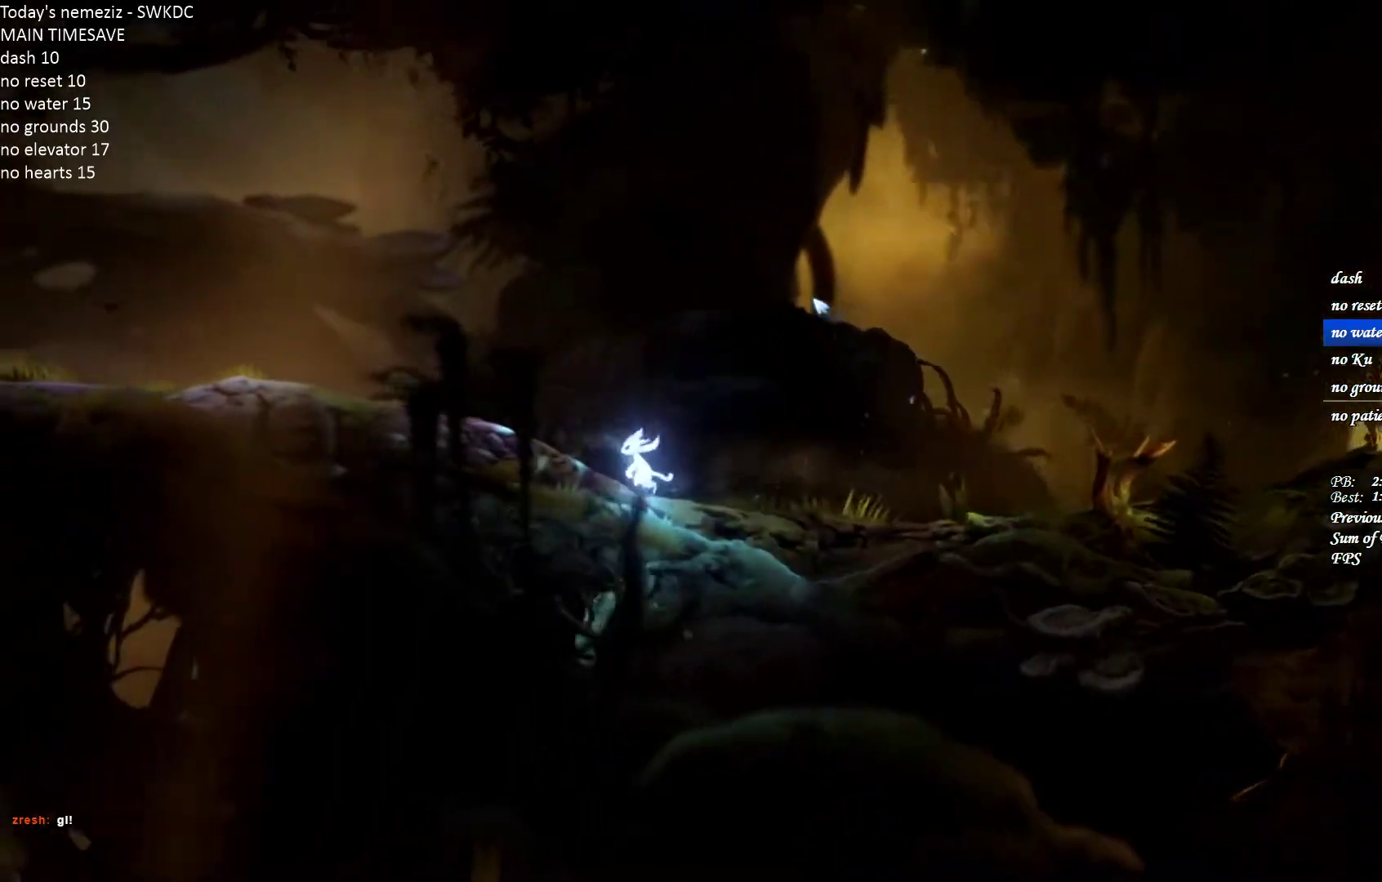
{"keys": [], "mouse": [], "events": [[183, "a", "up"]]}
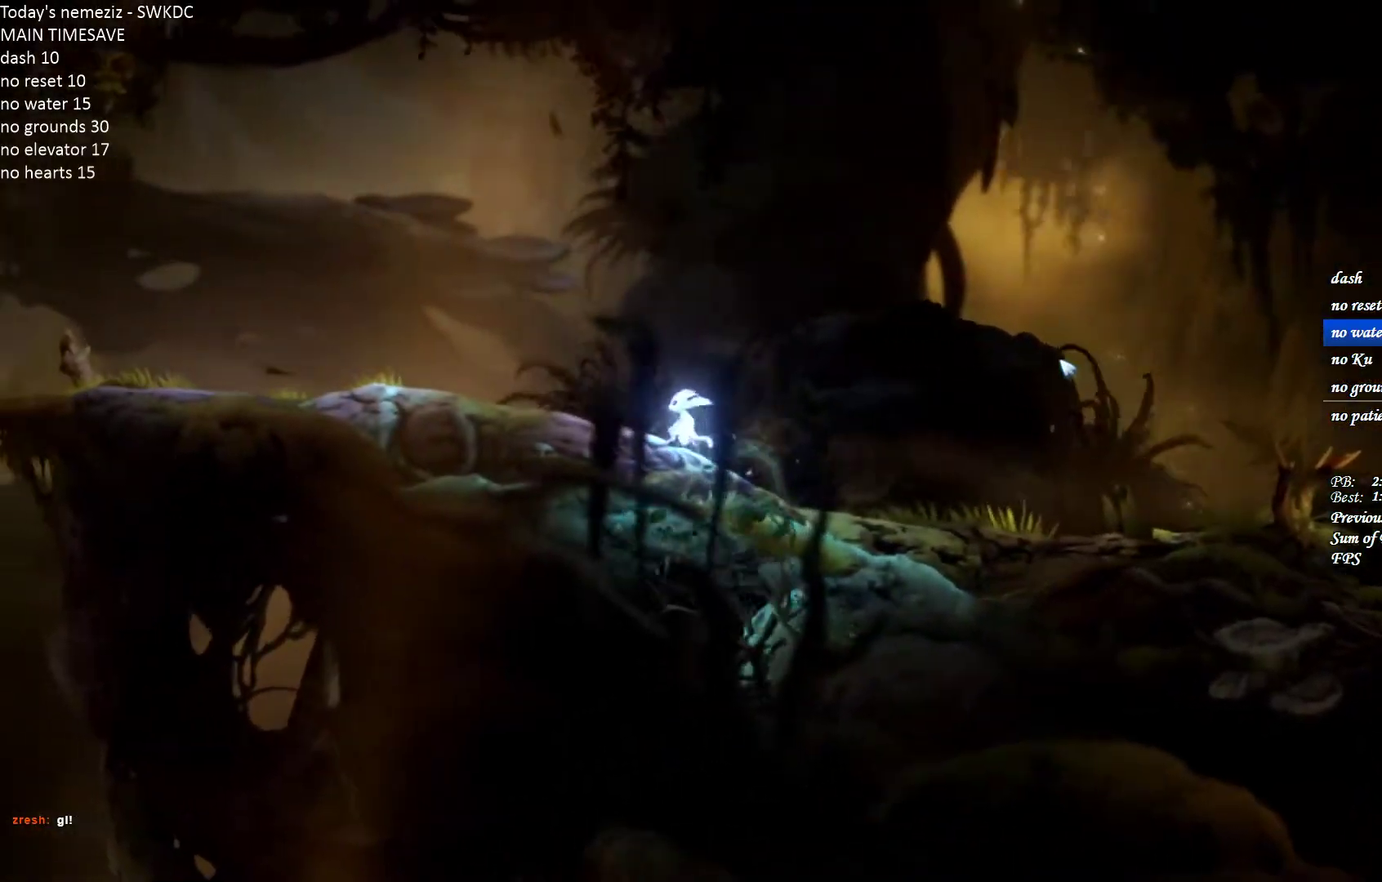
{"keys": [], "mouse": [], "events": []}
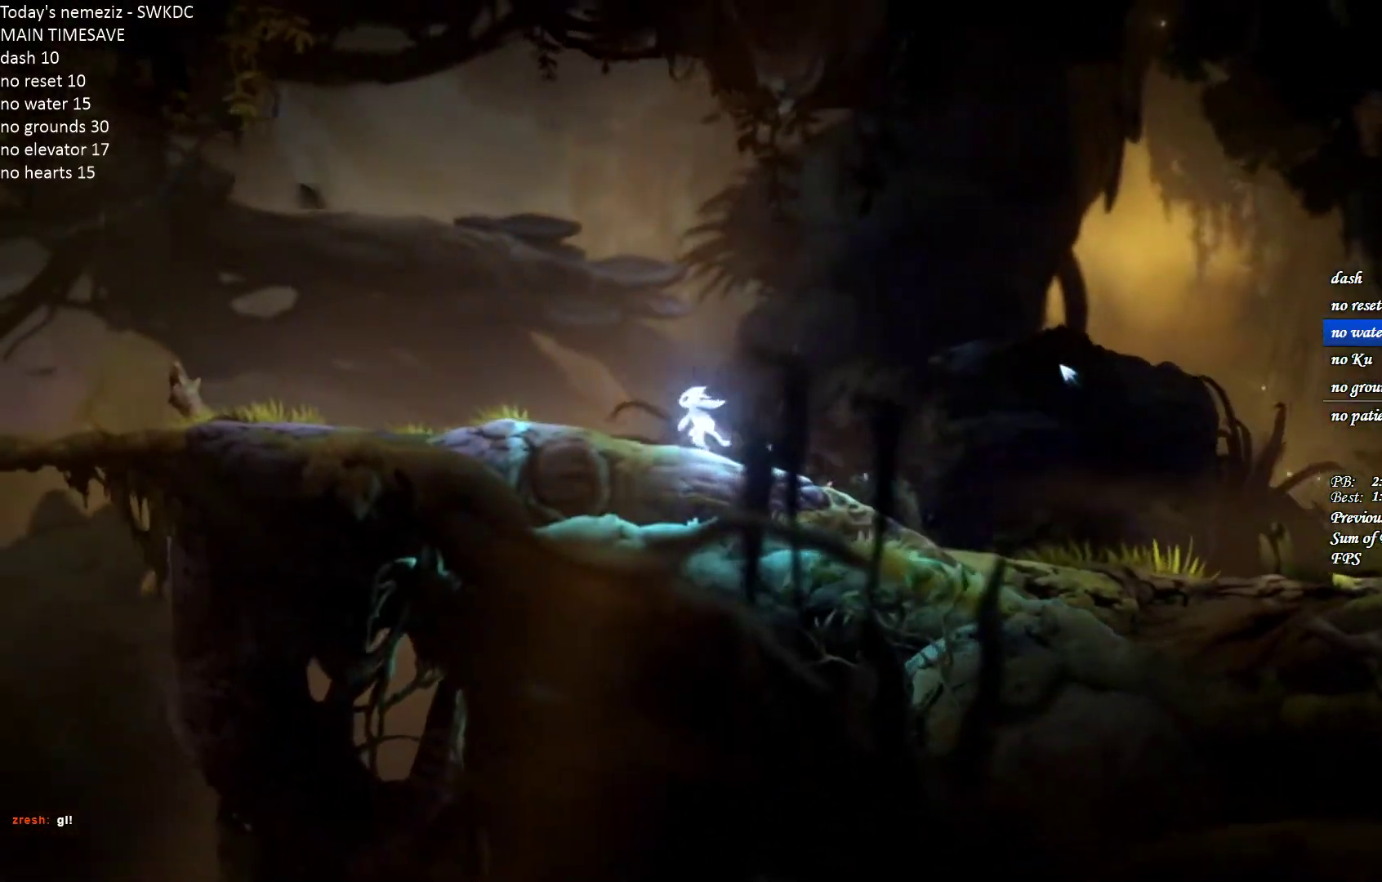
{"keys": ["w"], "mouse": [], "events": [[233, "escape", "down"], [367, "escape", "up"], [433, "w", "down"]]}
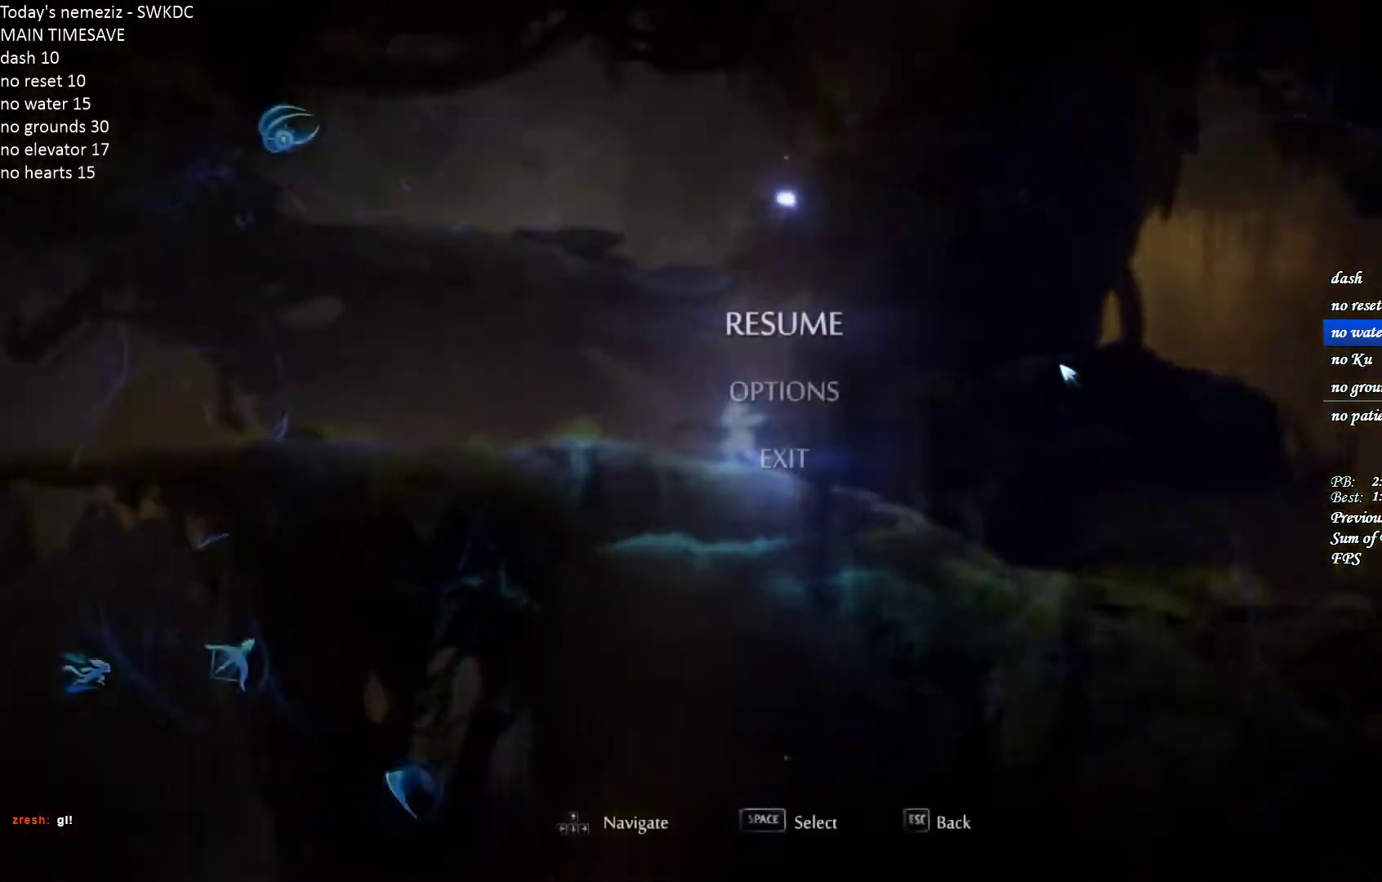
{"keys": ["space"], "mouse": [], "events": [[33, "space", "down"], [67, "w", "up"], [117, "space", "up"], [217, "space", "down"], [267, "space", "up"], [333, "space", "down"], [383, "space", "up"], [467, "space", "down"]]}
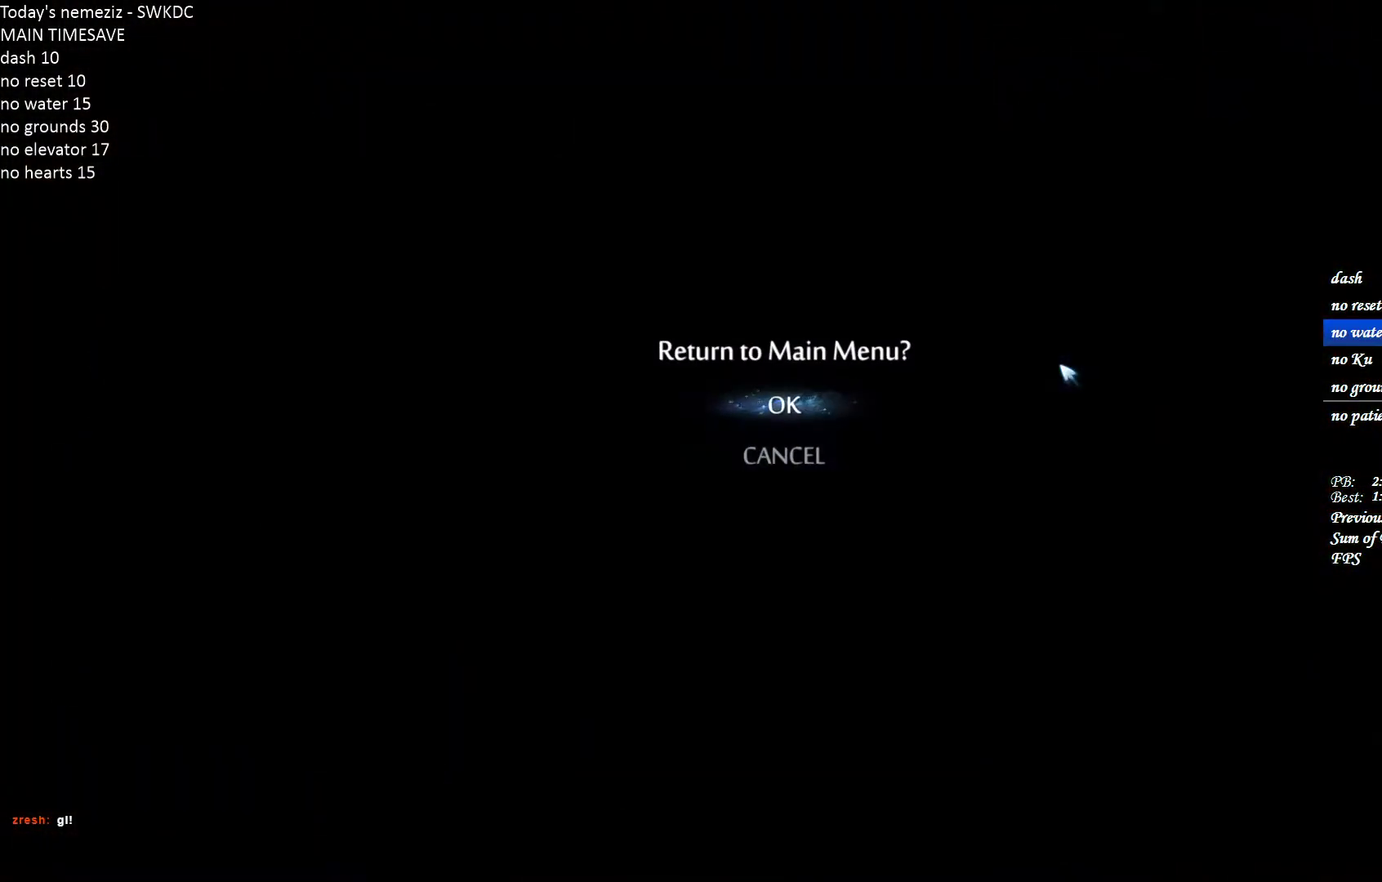
{"keys": [], "mouse": [], "events": [[50, "space", "up"]]}
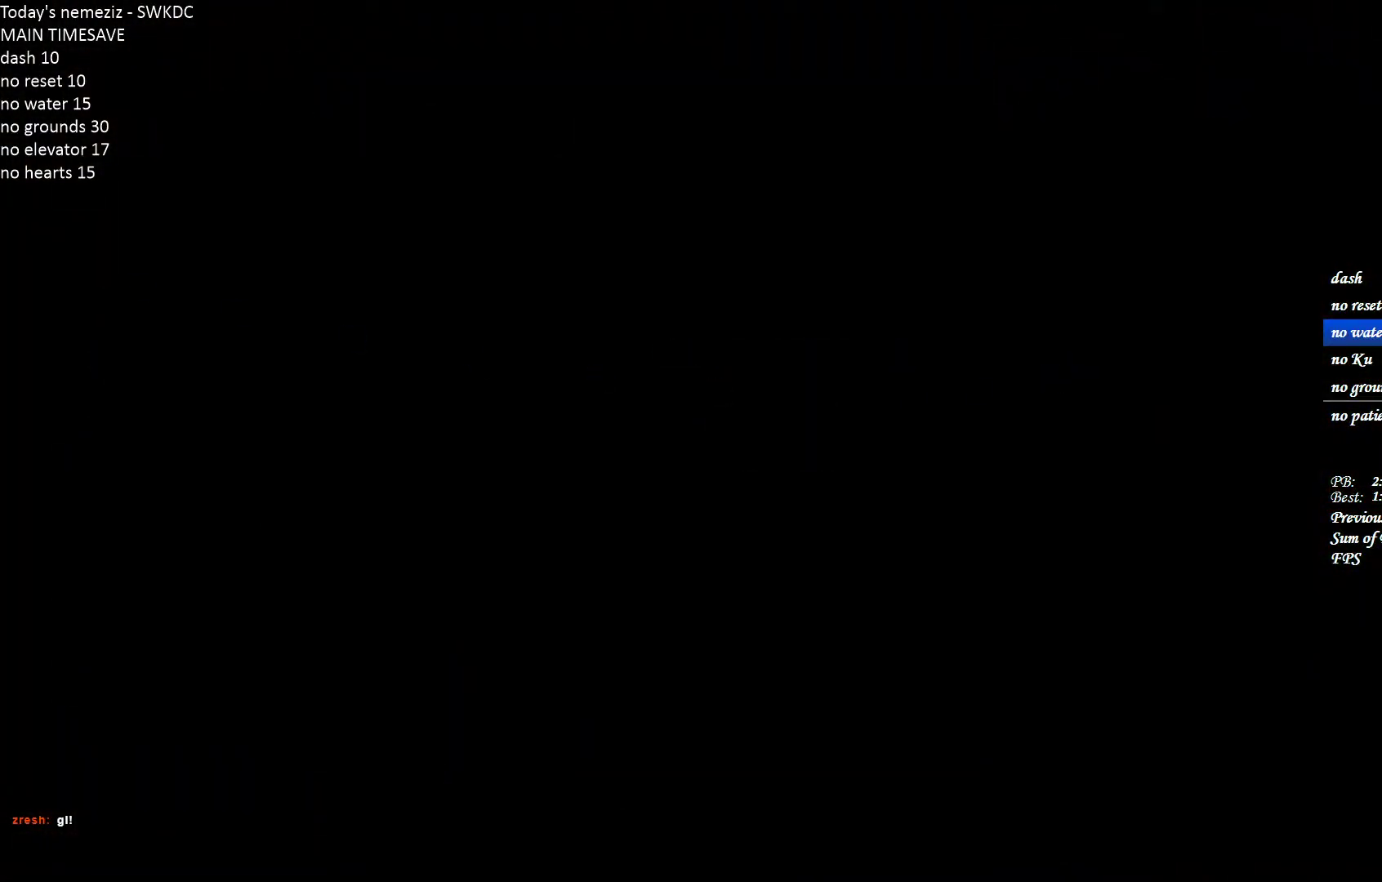
{"keys": [], "mouse": [], "events": [[17, "mouse_left", "down"], [83, "mouse_left", "up"]]}
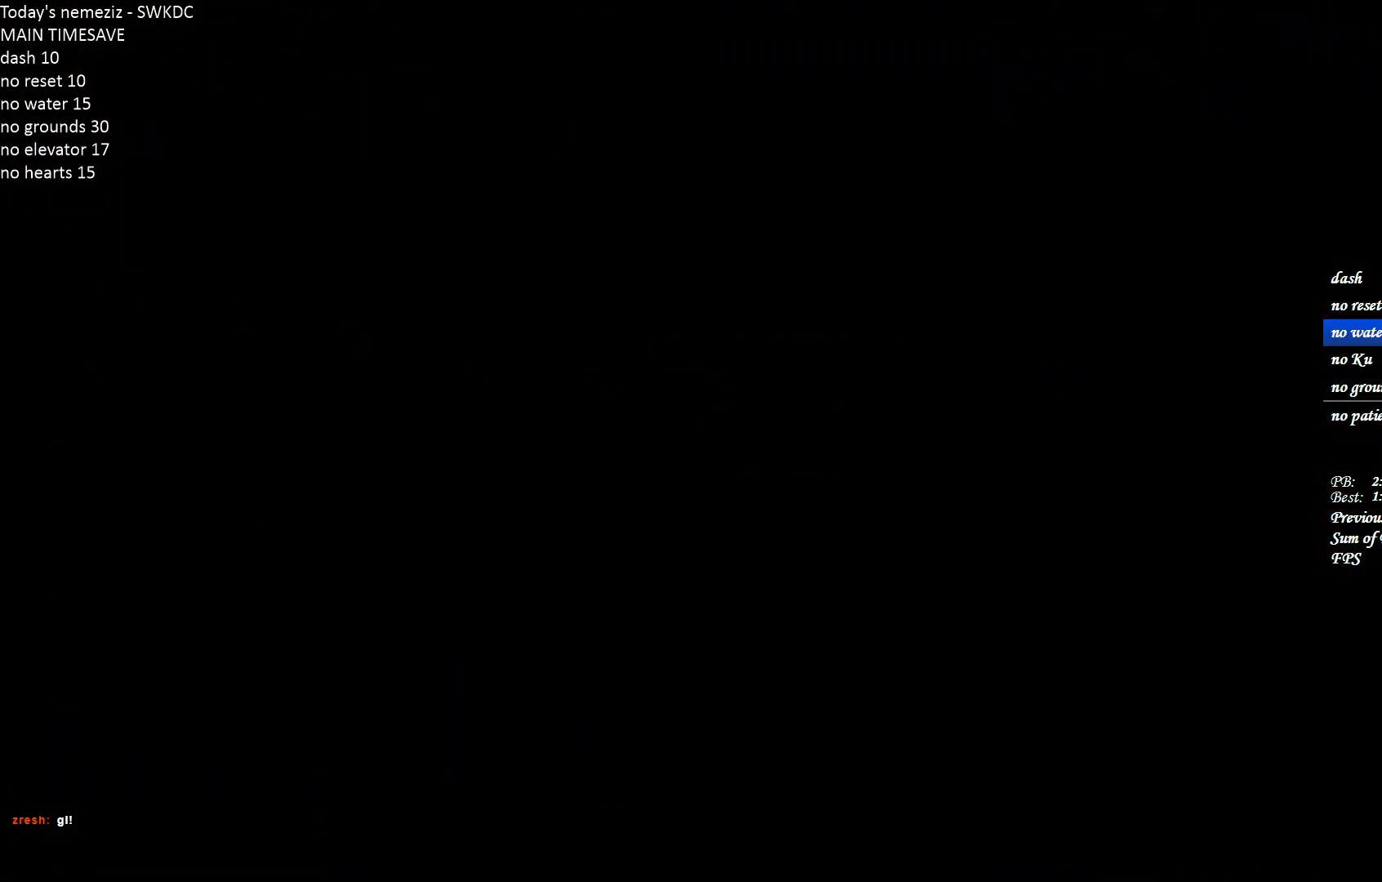
{"keys": [], "mouse": [], "events": [[133, "mouse_left", "down"], [217, "mouse_left", "up"]]}
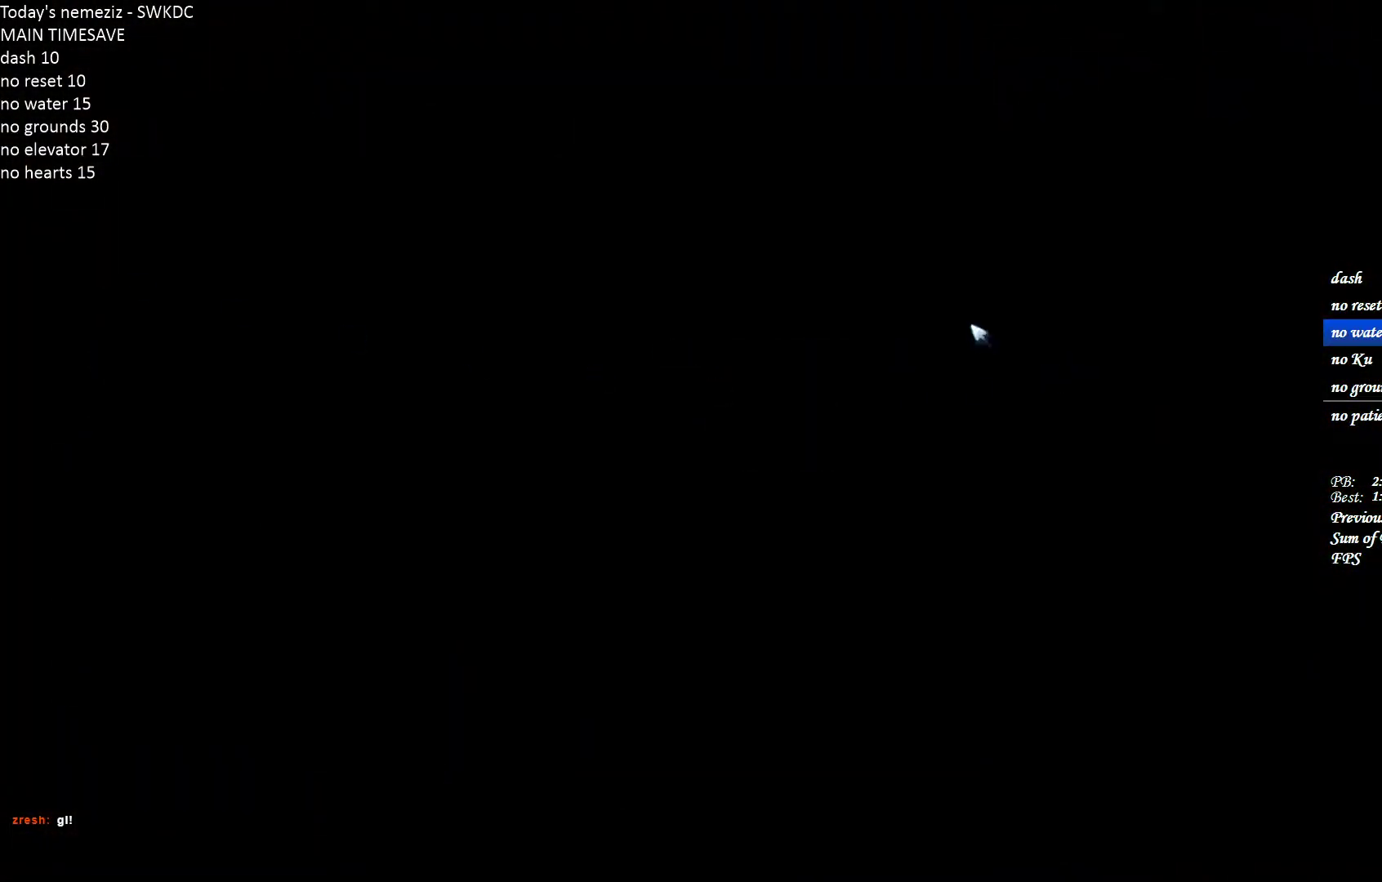
{"keys": [], "mouse": [], "events": []}
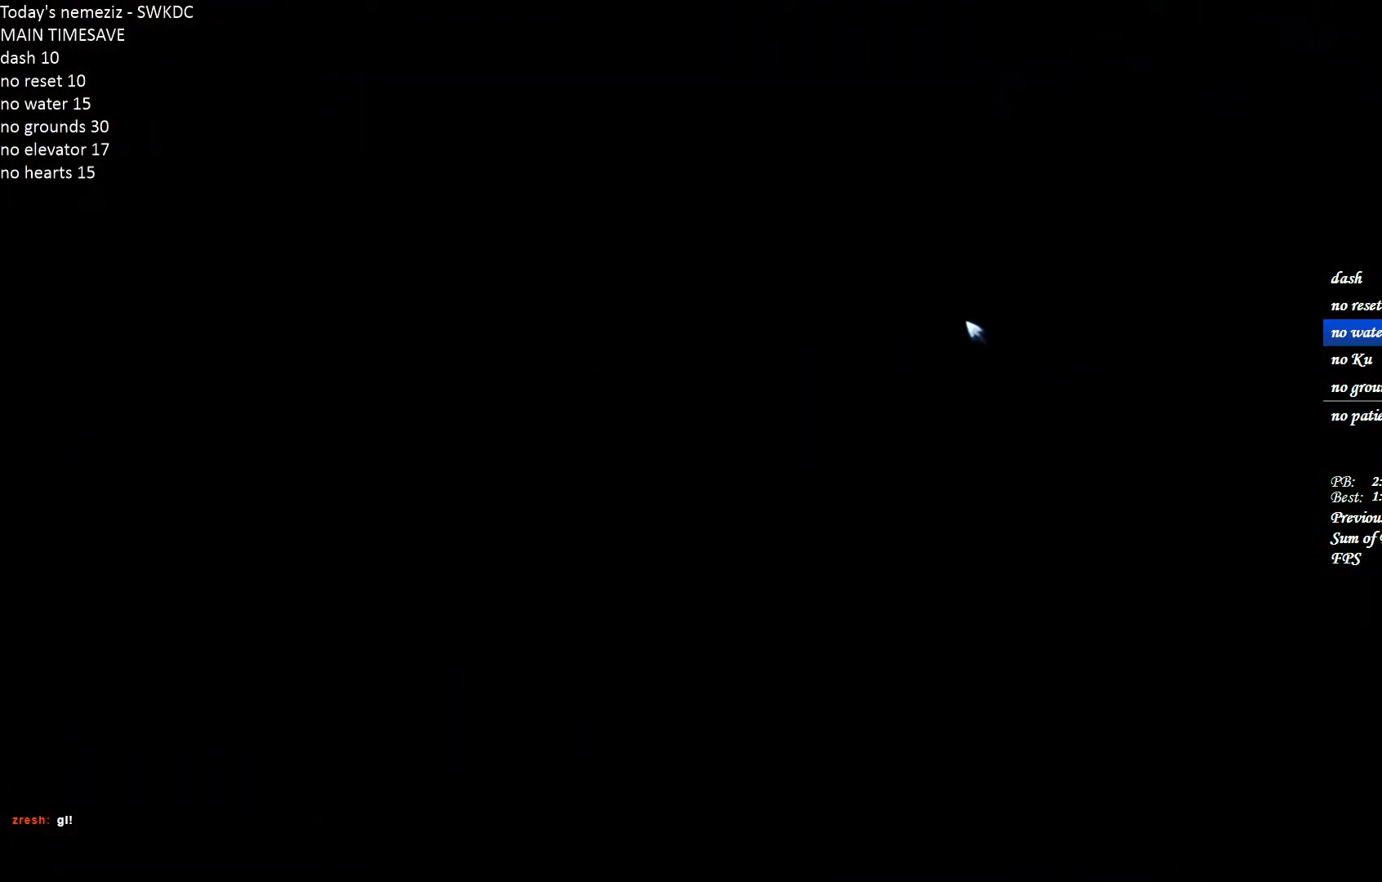
{"keys": [], "mouse": [], "events": [[267, "space", "down"], [317, "space", "up"], [417, "space", "down"], [483, "space", "up"]]}
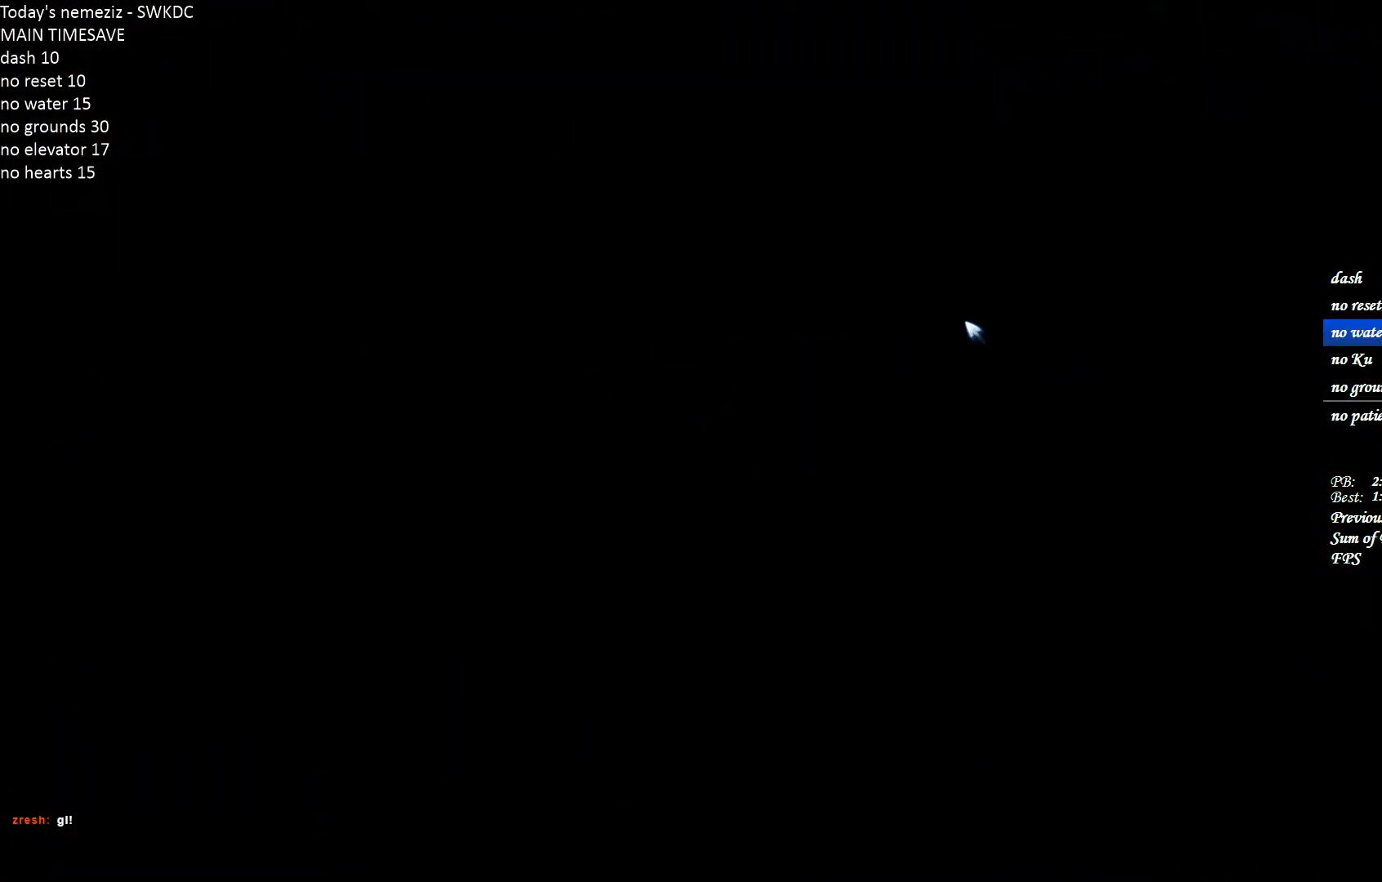
{"keys": ["space"], "mouse": [], "events": [[67, "space", "down"], [133, "space", "up"], [217, "space", "down"], [283, "space", "up"], [350, "space", "down"], [433, "space", "up"], [500, "space", "down"]]}
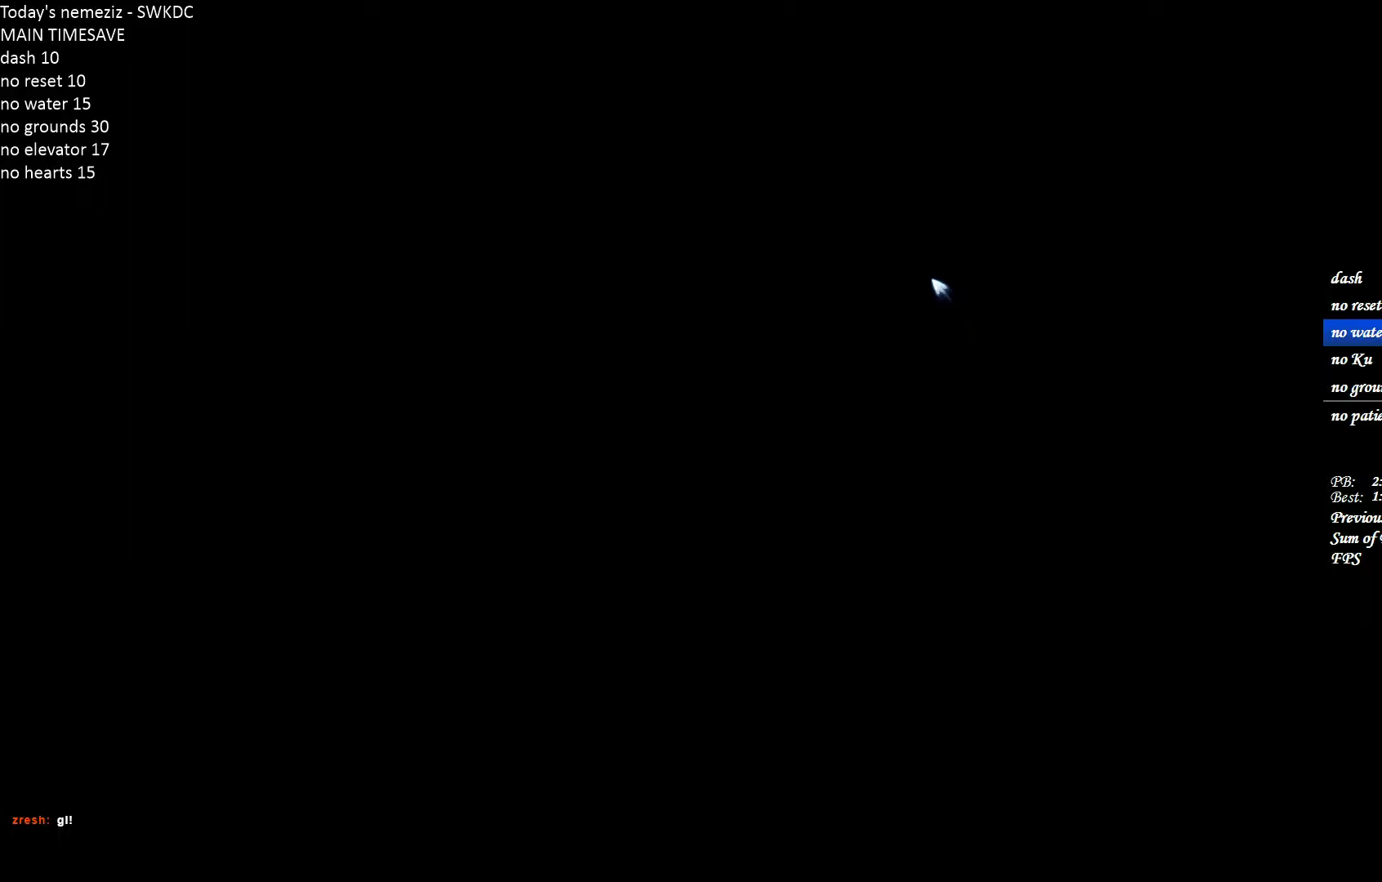
{"keys": ["space"], "mouse": [], "events": [[83, "space", "up"], [167, "space", "down"], [233, "space", "up"], [317, "space", "down"], [383, "space", "up"], [450, "space", "down"]]}
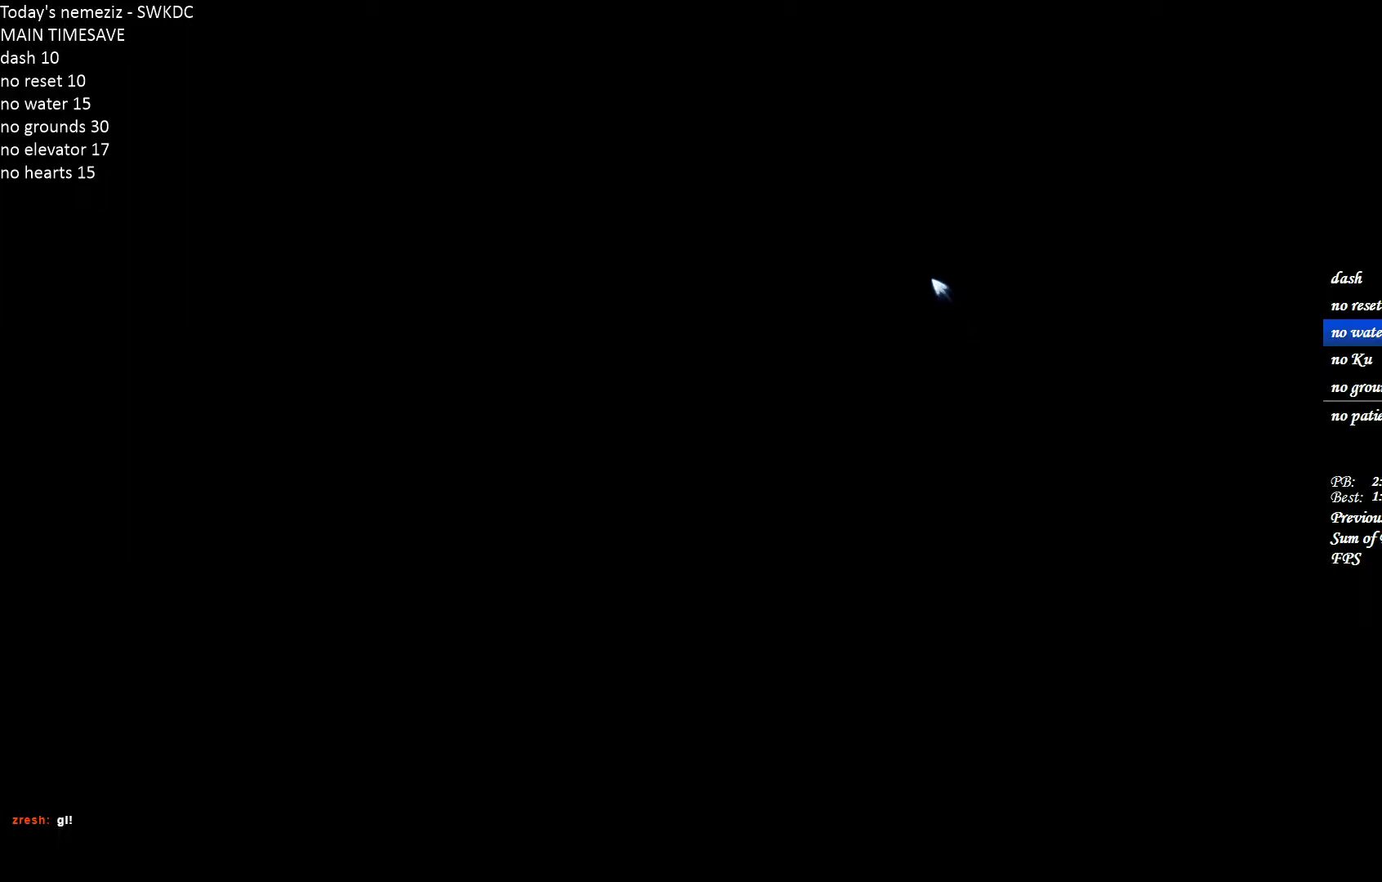
{"keys": [], "mouse": [], "events": [[17, "space", "up"], [100, "space", "down"], [183, "space", "up"], [267, "space", "down"], [333, "space", "up"], [400, "space", "down"], [467, "space", "up"]]}
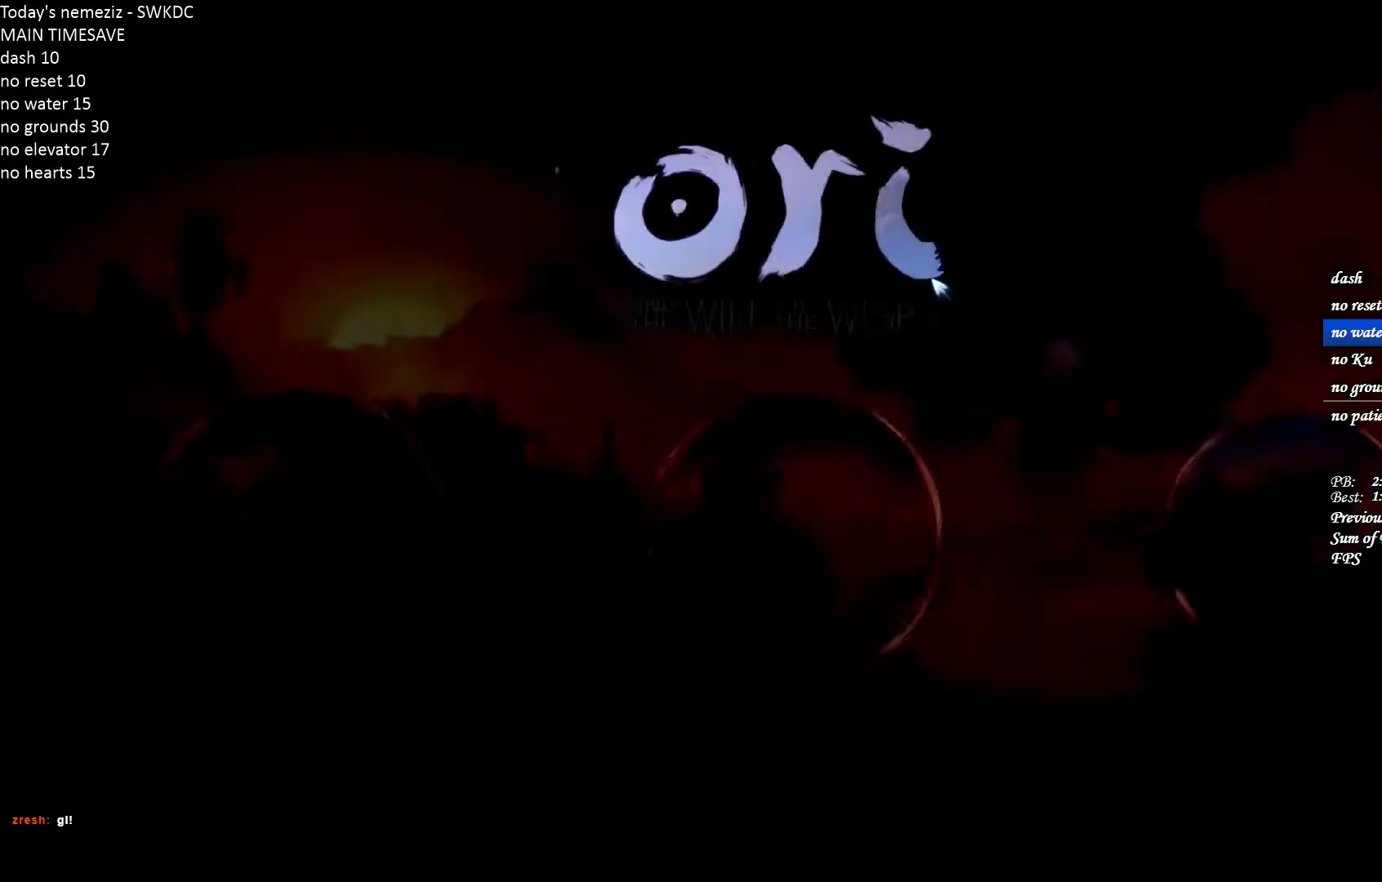
{"keys": [], "mouse": [], "events": [[33, "space", "down"], [83, "space", "up"], [150, "space", "down"], [217, "space", "up"], [283, "space", "down"], [367, "space", "up"], [417, "space", "down"], [500, "space", "up"]]}
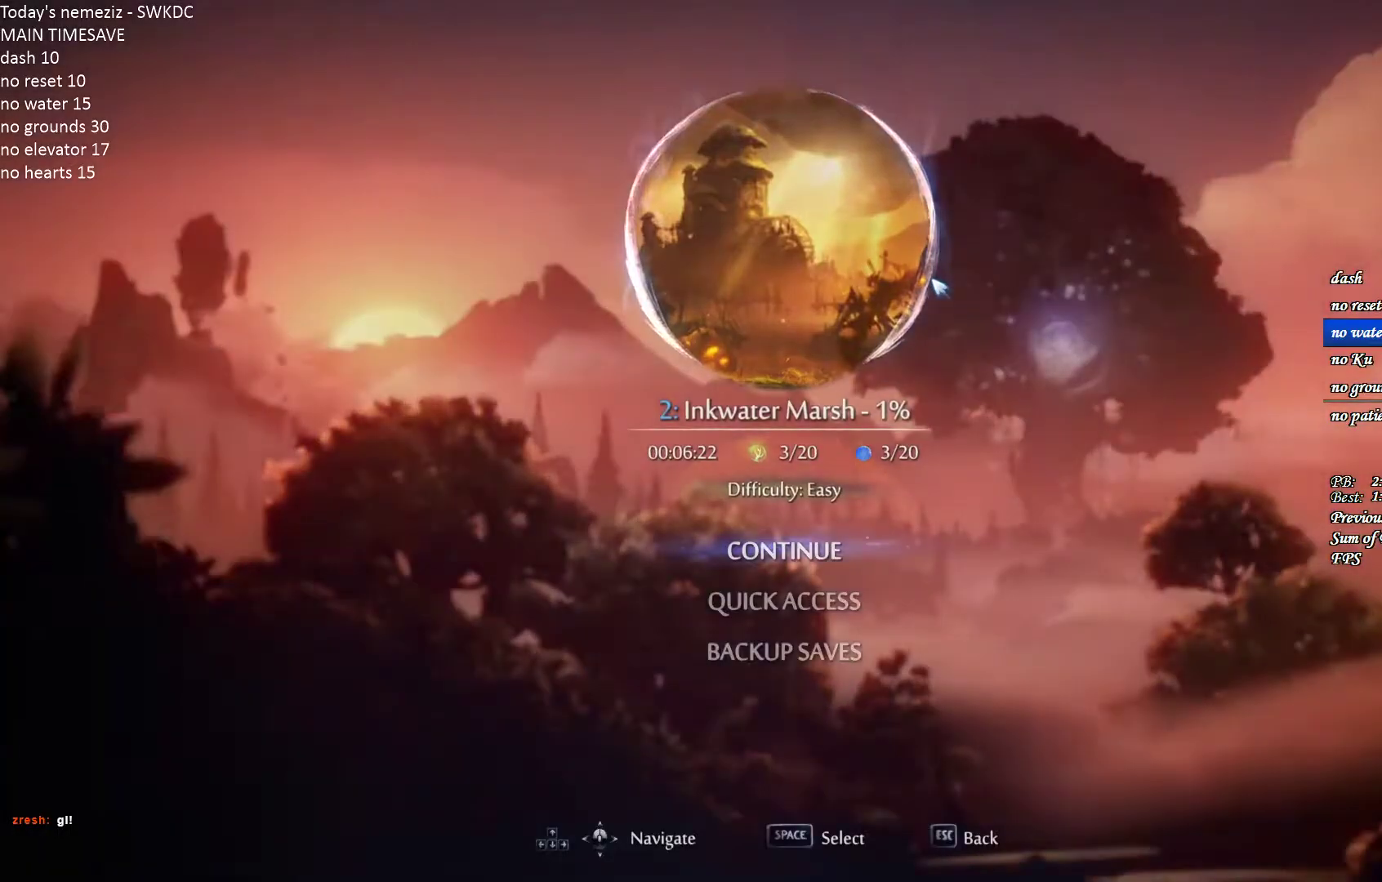
{"keys": [], "mouse": [], "events": []}
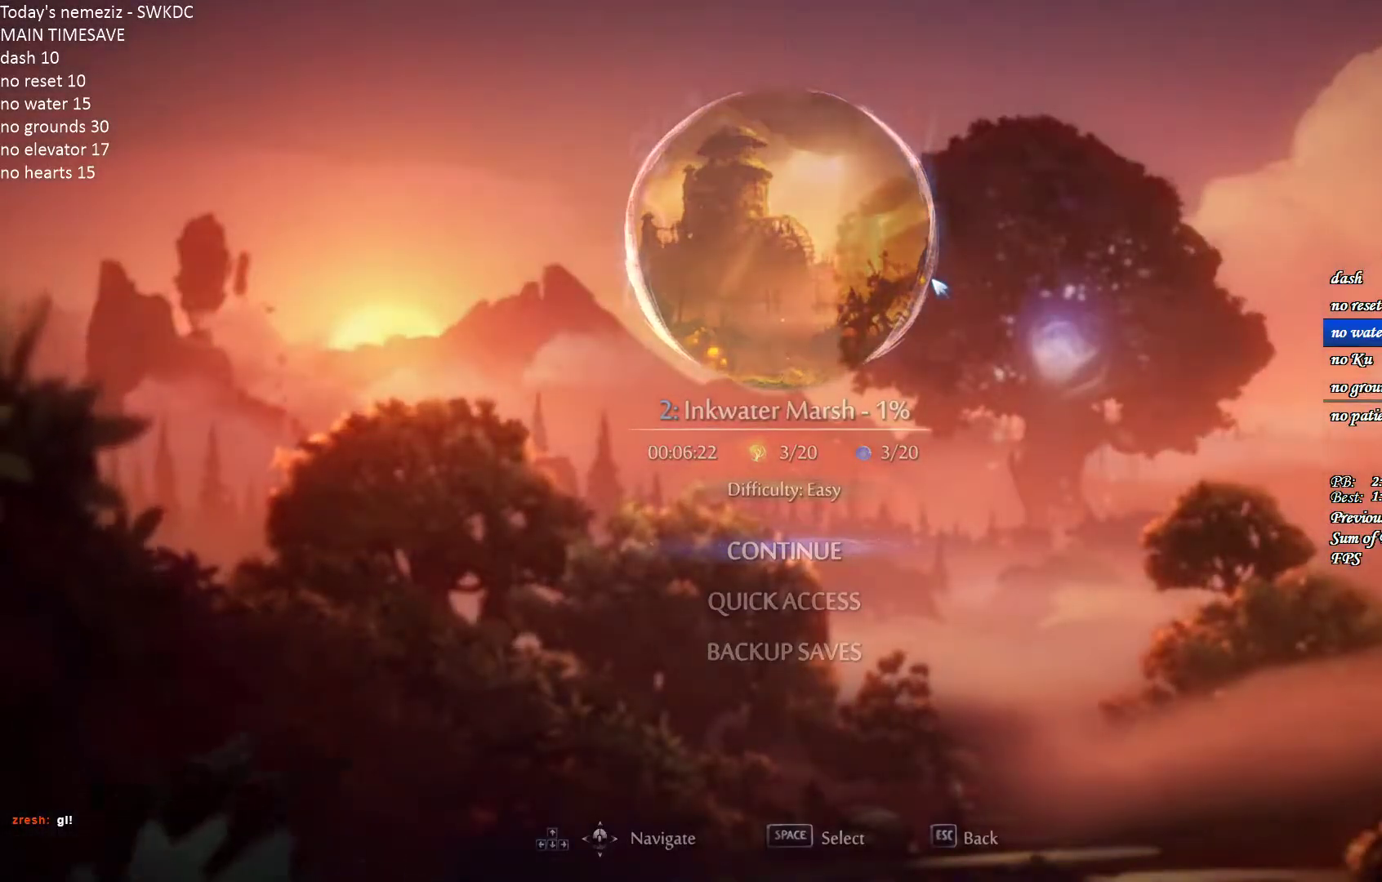
{"keys": [], "mouse": [], "events": []}
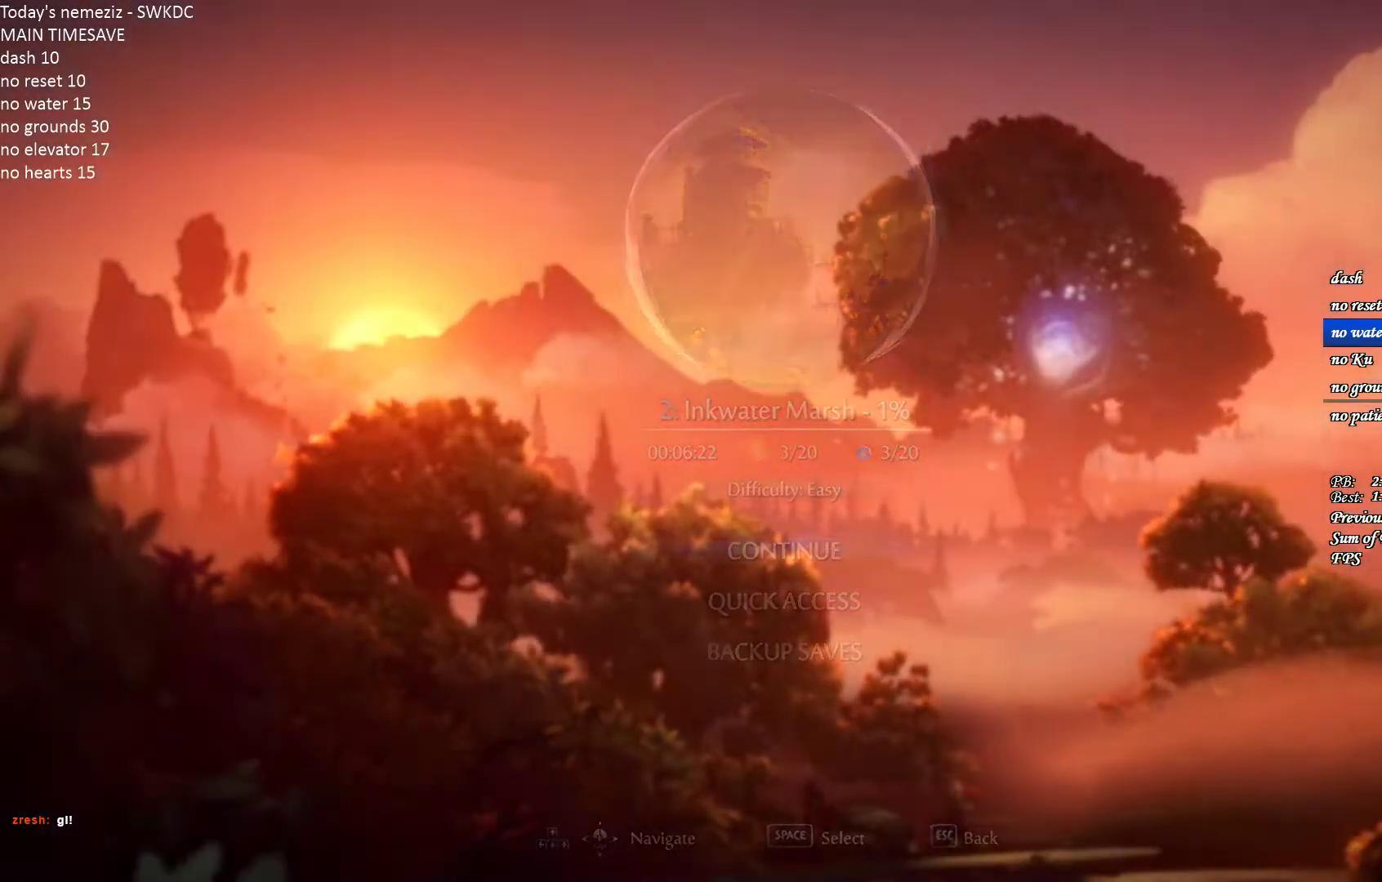
{"keys": [], "mouse": [], "events": []}
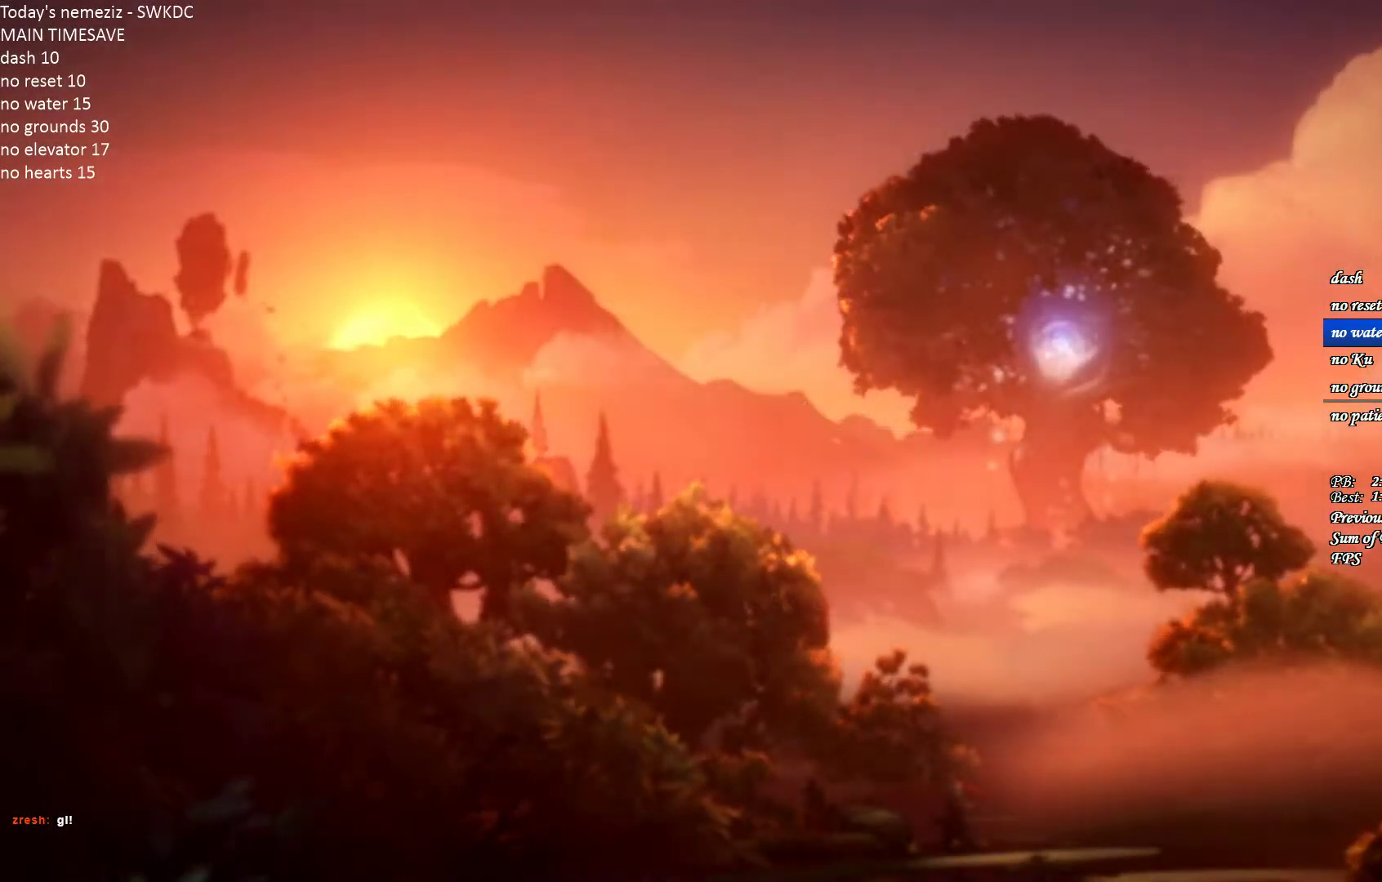
{"keys": [], "mouse": [], "events": []}
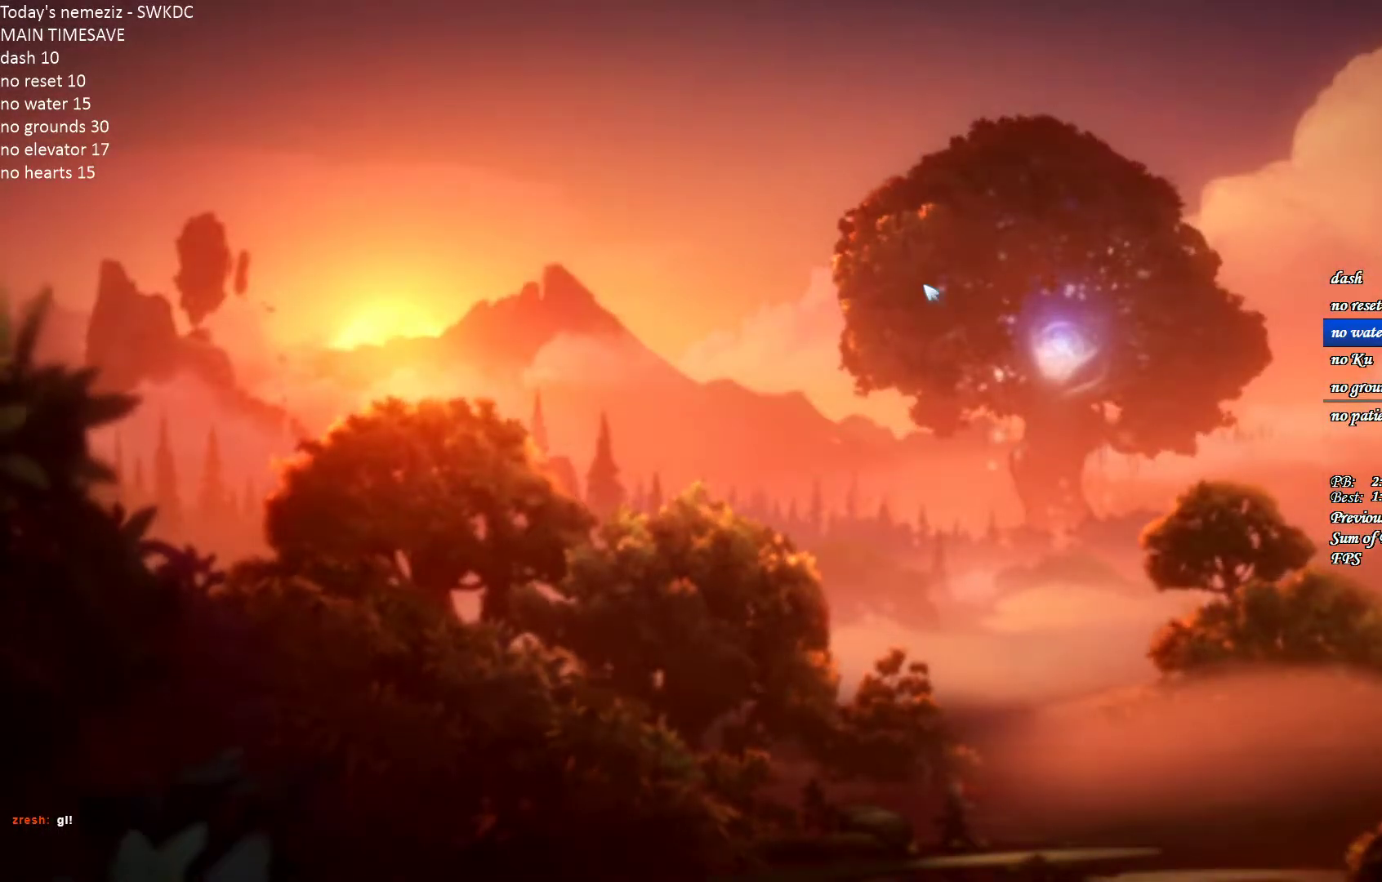
{"keys": [], "mouse": [], "events": []}
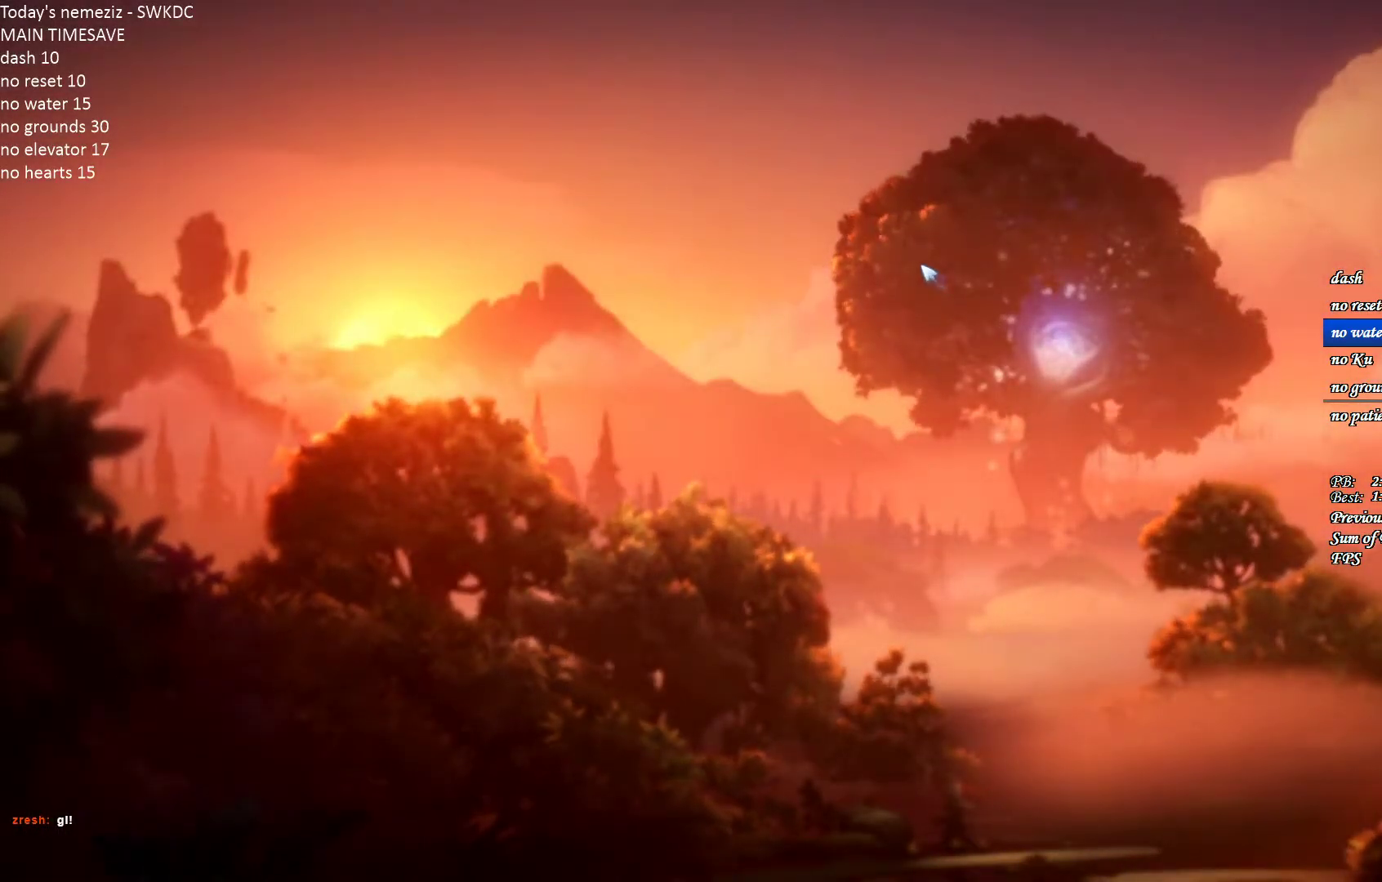
{"keys": ["a"], "mouse": [], "events": [[317, "a", "down"]]}
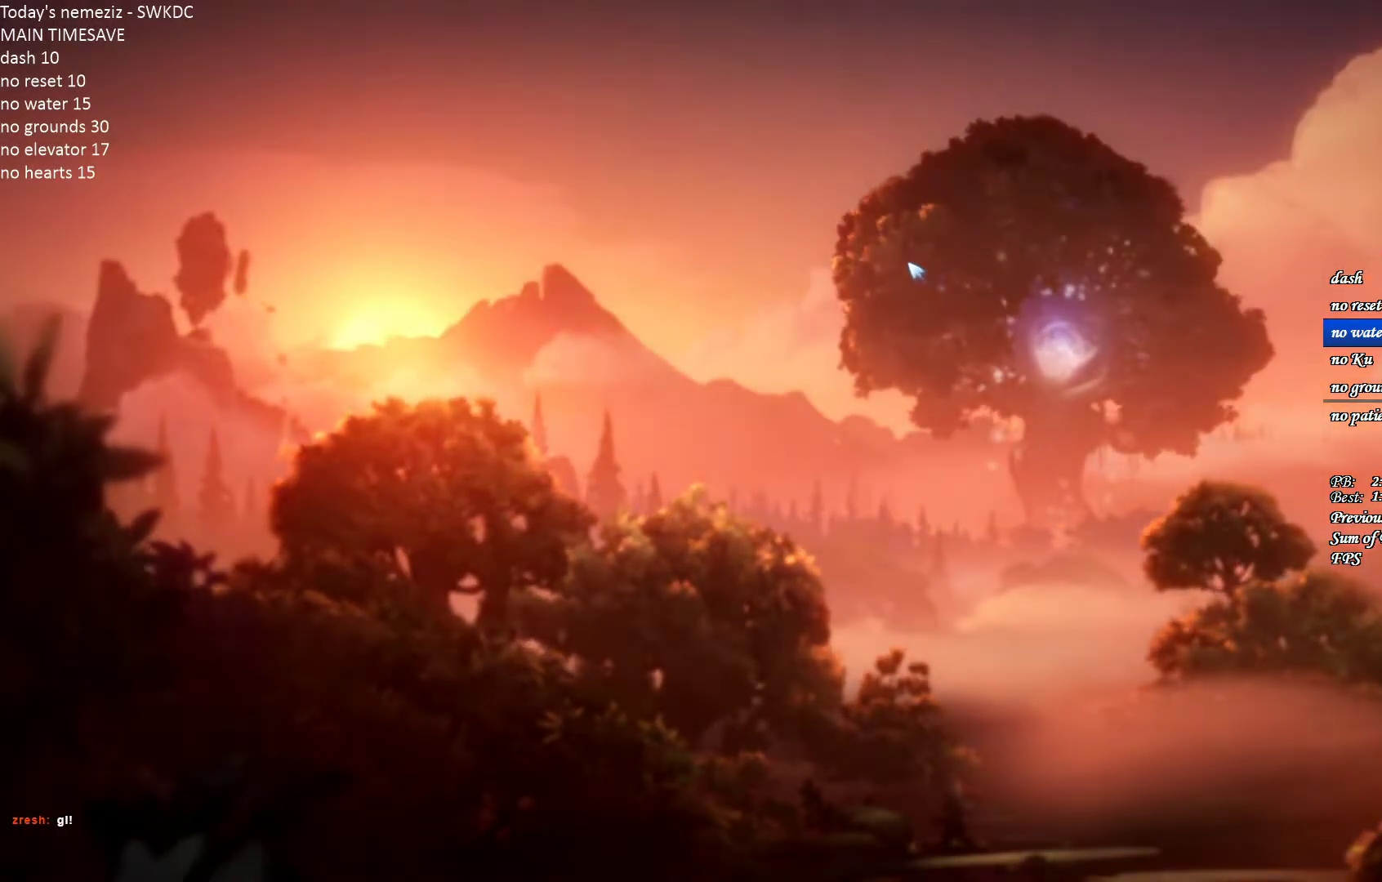
{"keys": ["a"], "mouse": [], "events": []}
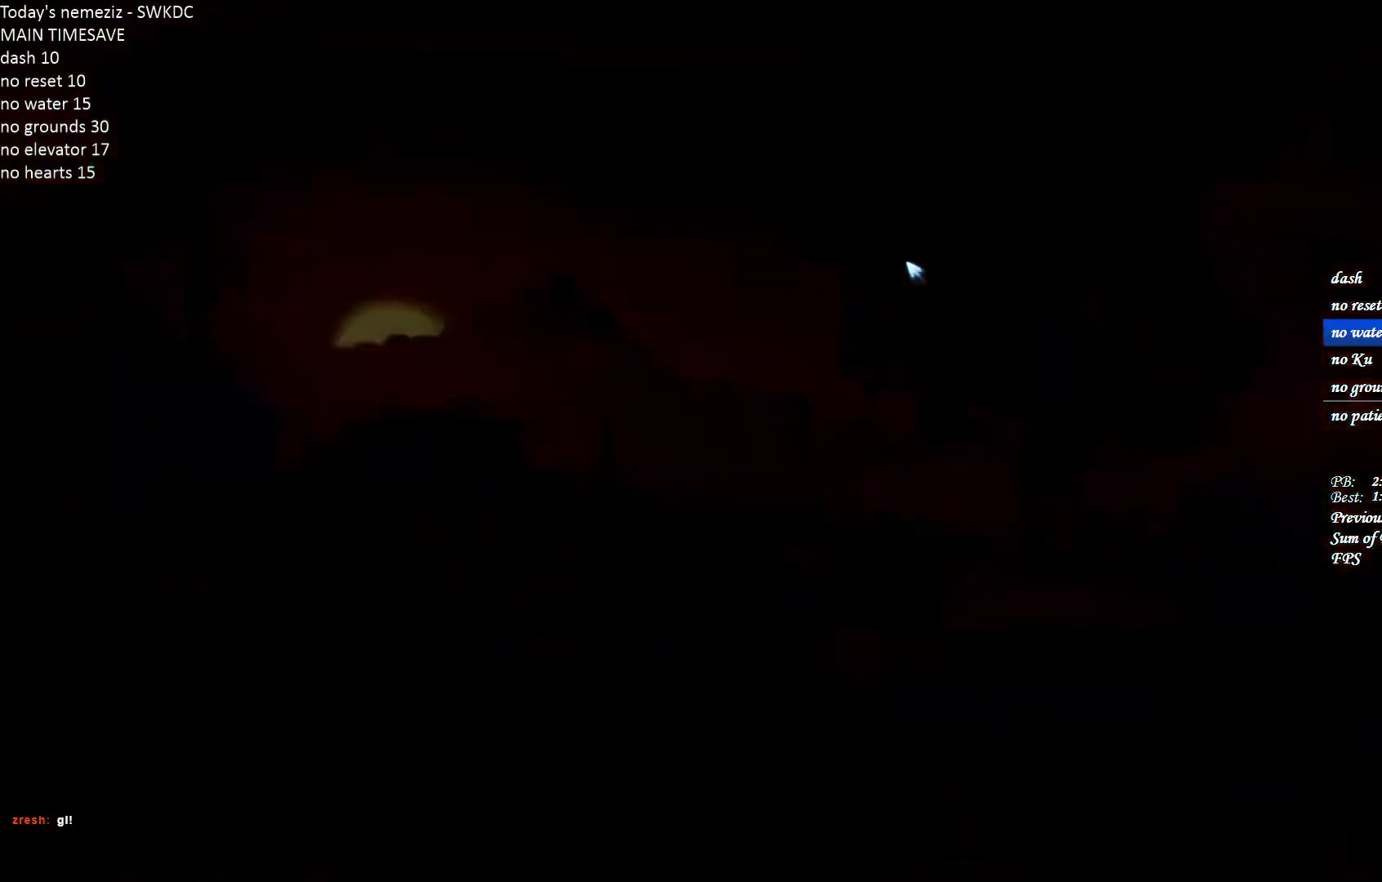
{"keys": ["a"], "mouse": [], "events": []}
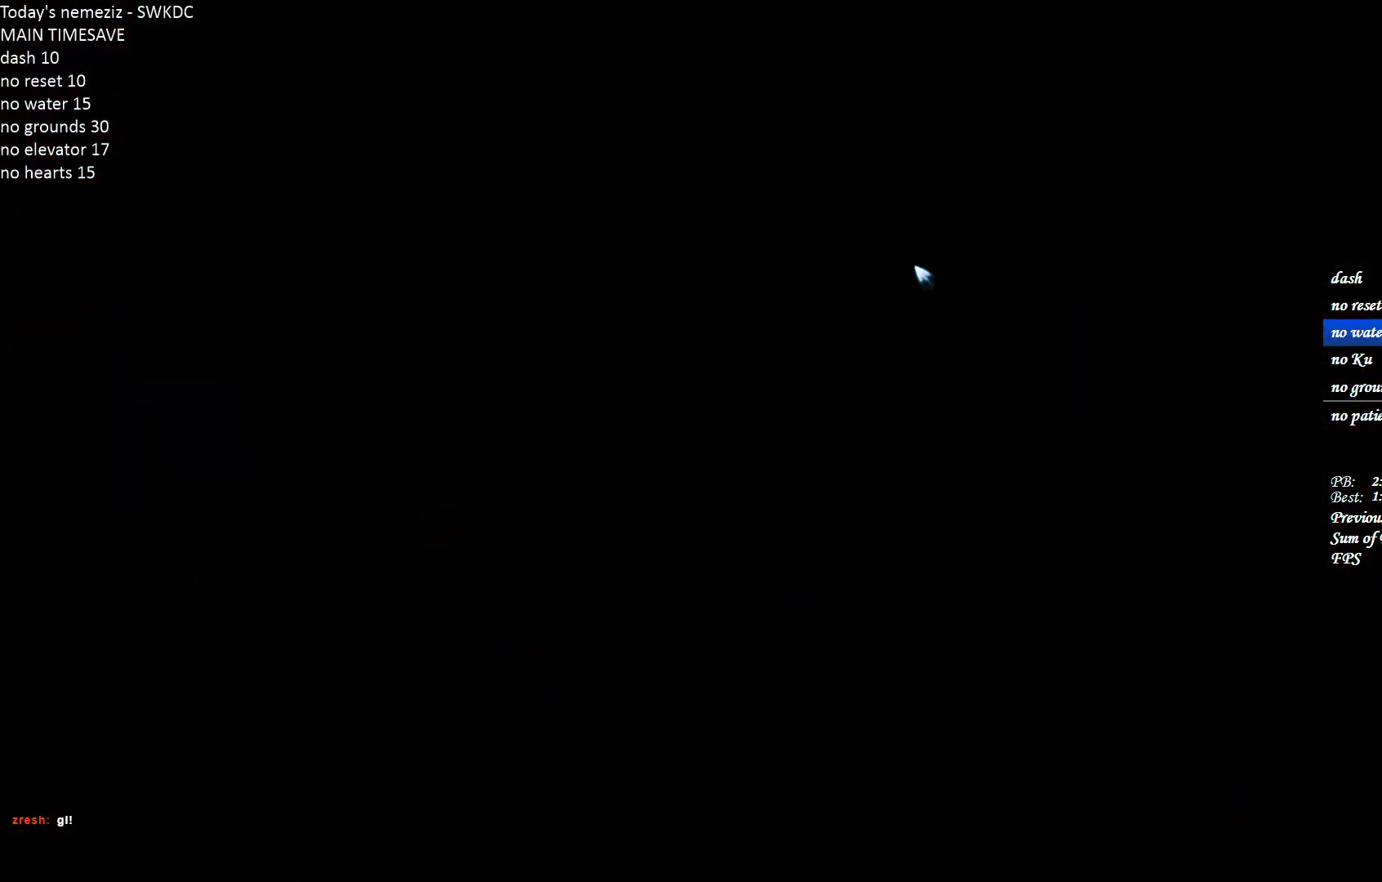
{"keys": ["a"], "mouse": [], "events": [[83, "ctrl", "down"], [183, "ctrl", "up"]]}
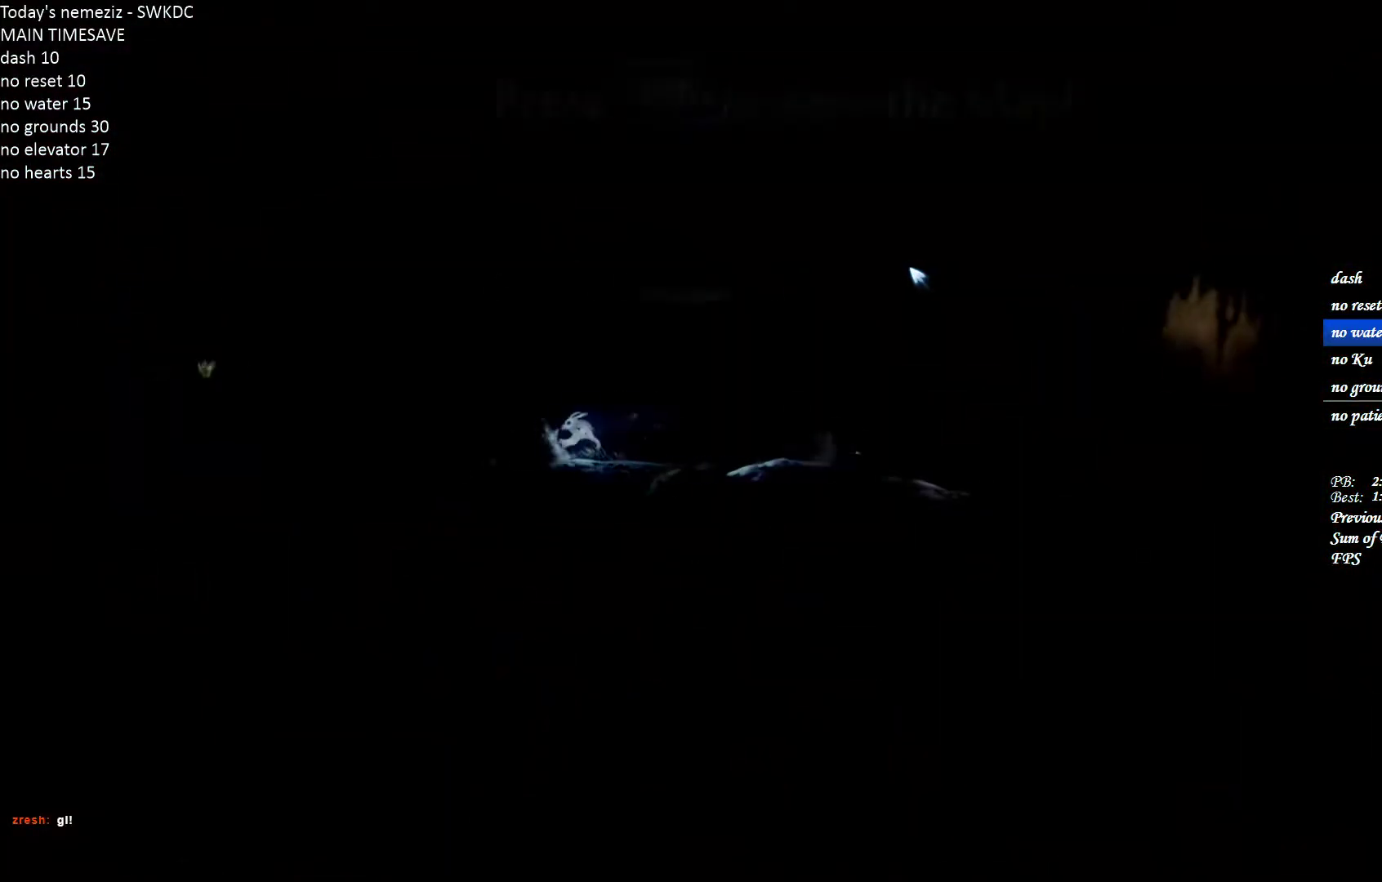
{"keys": ["s"], "mouse": [], "events": [[367, "s", "down"], [383, "space", "down"], [417, "a", "up"], [467, "space", "up"]]}
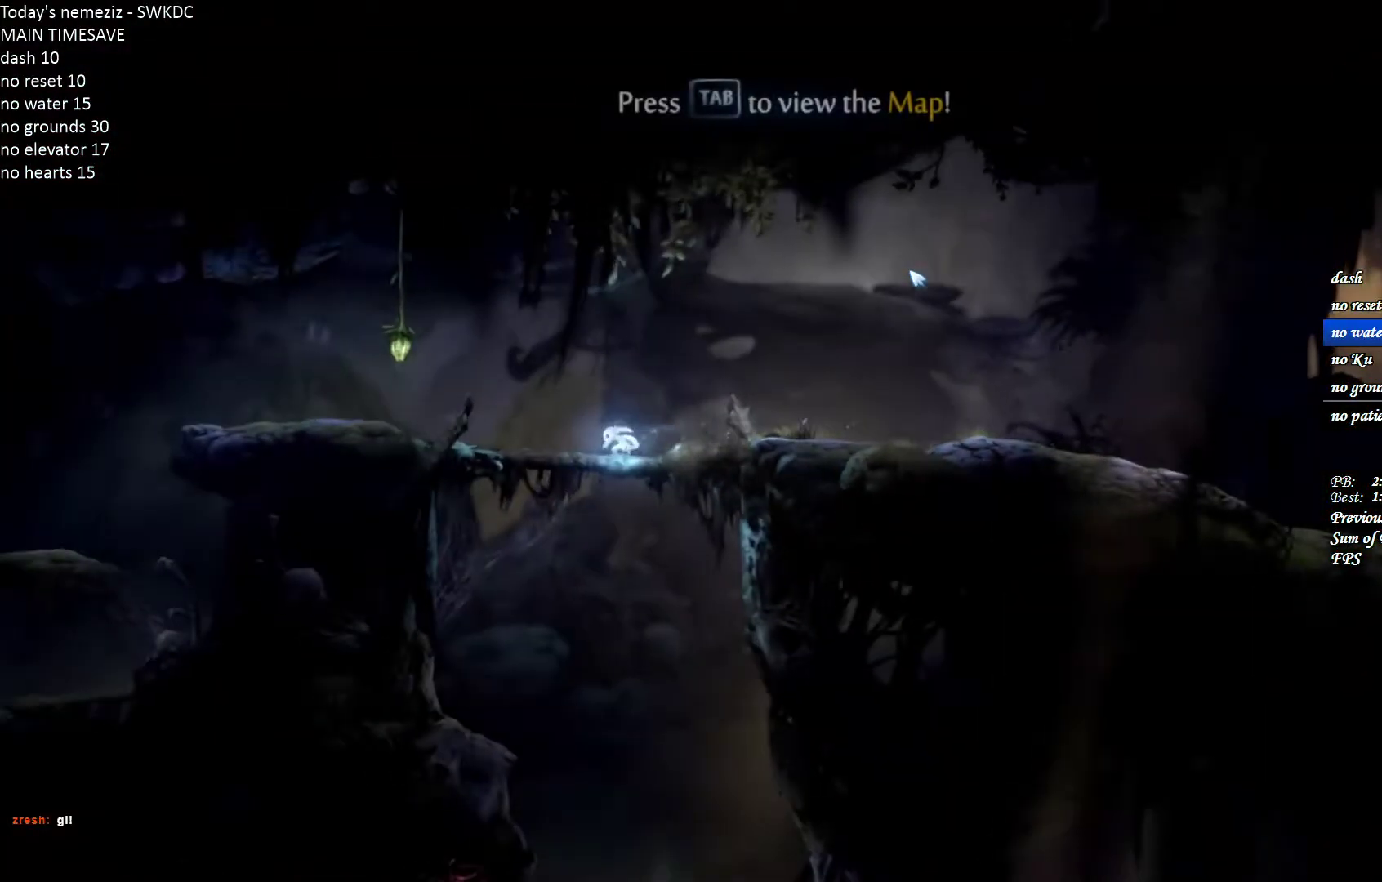
{"keys": ["d"], "mouse": [], "events": [[67, "s", "up"], [383, "d", "down"]]}